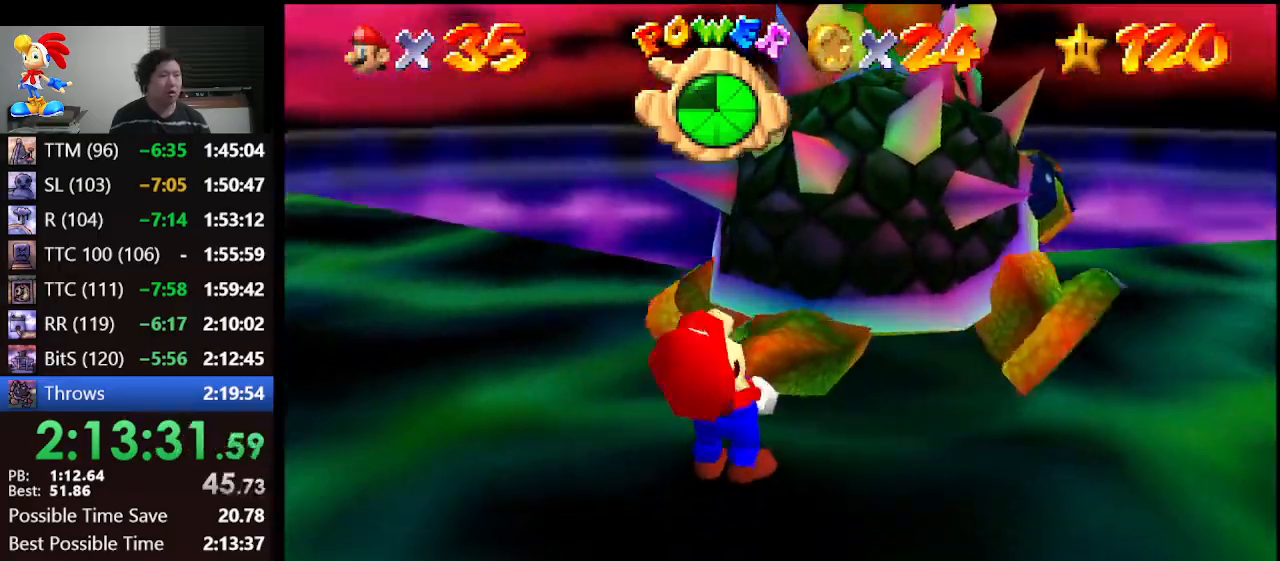
Gameplay with a controller (Nintendo layout); each line is a JSON object with the inputs held at the frame after it. "events" lists button and stick changes between this image and that frame as [ms after this image, input, new state], when the widget could be followed in between. Not read: L1 L3 R3.
{"buttons": [], "left_stick": "up", "events": [[33, "left_stick", "up-right"], [133, "left_stick", "up-left"], [300, "left_stick", "down-right"], [400, "left_stick", "up"]]}
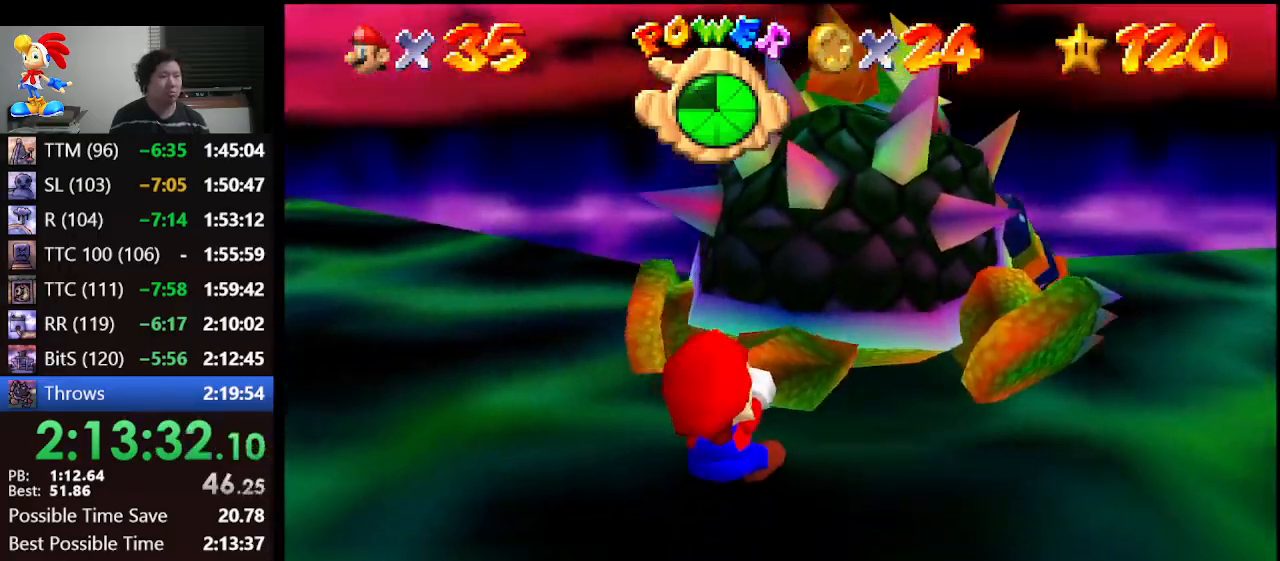
{"buttons": [], "left_stick": "up", "events": [[67, "left_stick", "down"], [167, "left_stick", "up"], [333, "left_stick", "down-left"], [467, "left_stick", "up"]]}
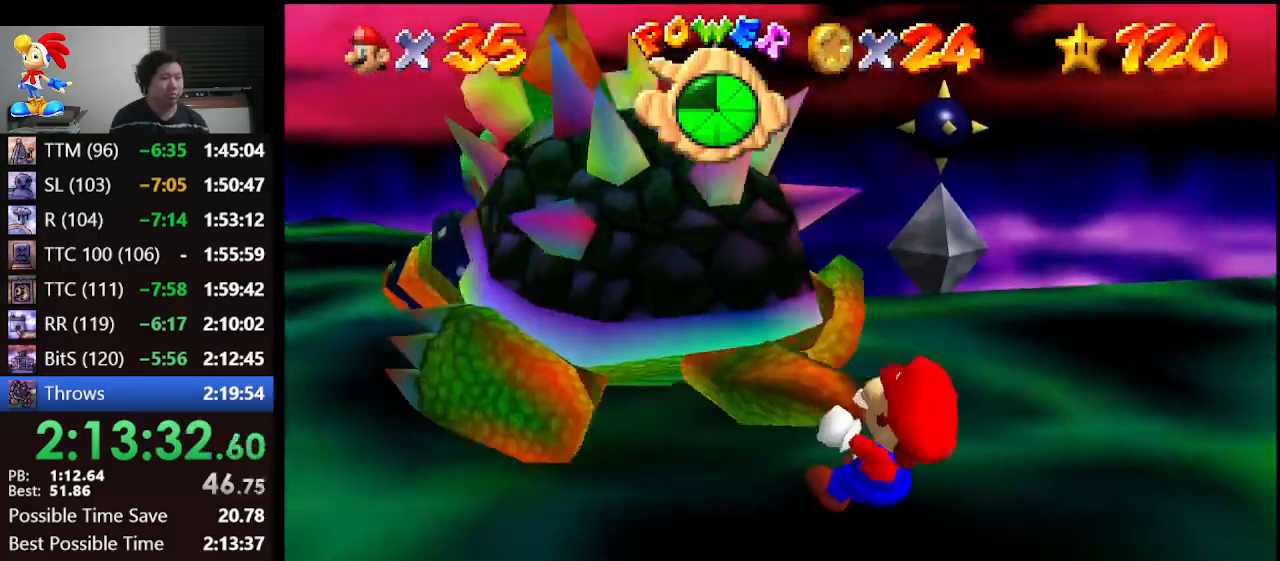
{"buttons": [], "left_stick": "right", "events": [[33, "left_stick", "up-left"], [100, "left_stick", "down-left"], [200, "left_stick", "down-right"], [267, "left_stick", "up-right"], [333, "left_stick", "up-left"], [400, "left_stick", "down-left"], [467, "left_stick", "right"]]}
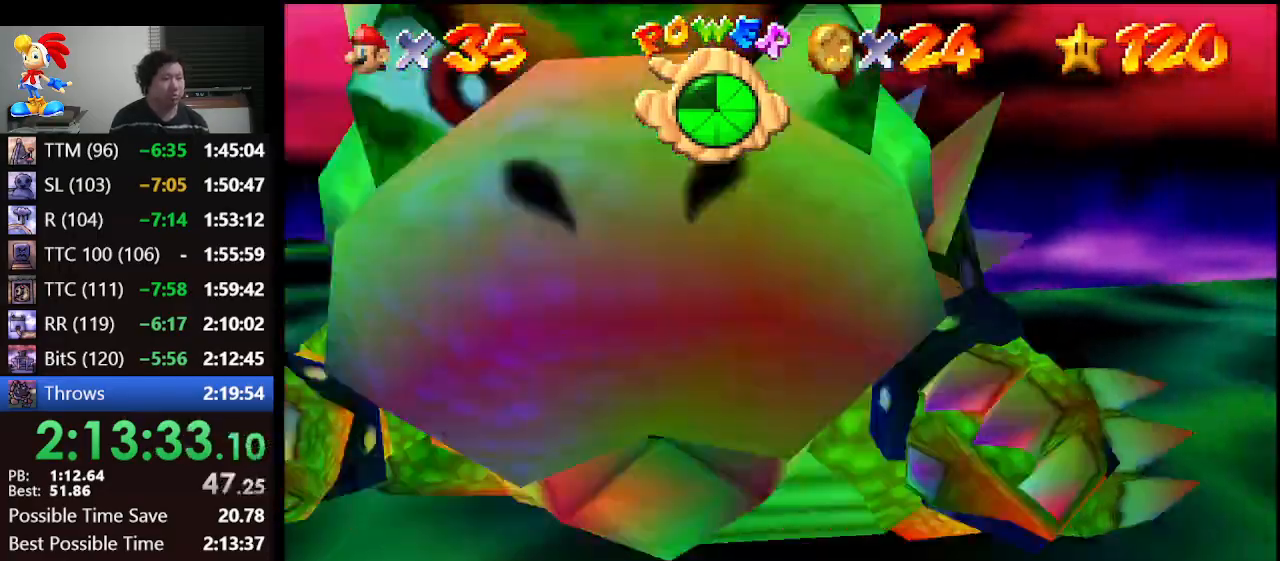
{"buttons": [], "left_stick": "down-left", "events": [[33, "left_stick", "up"], [100, "left_stick", "up-left"], [233, "left_stick", "down"], [300, "left_stick", "up-right"], [467, "left_stick", "down-left"]]}
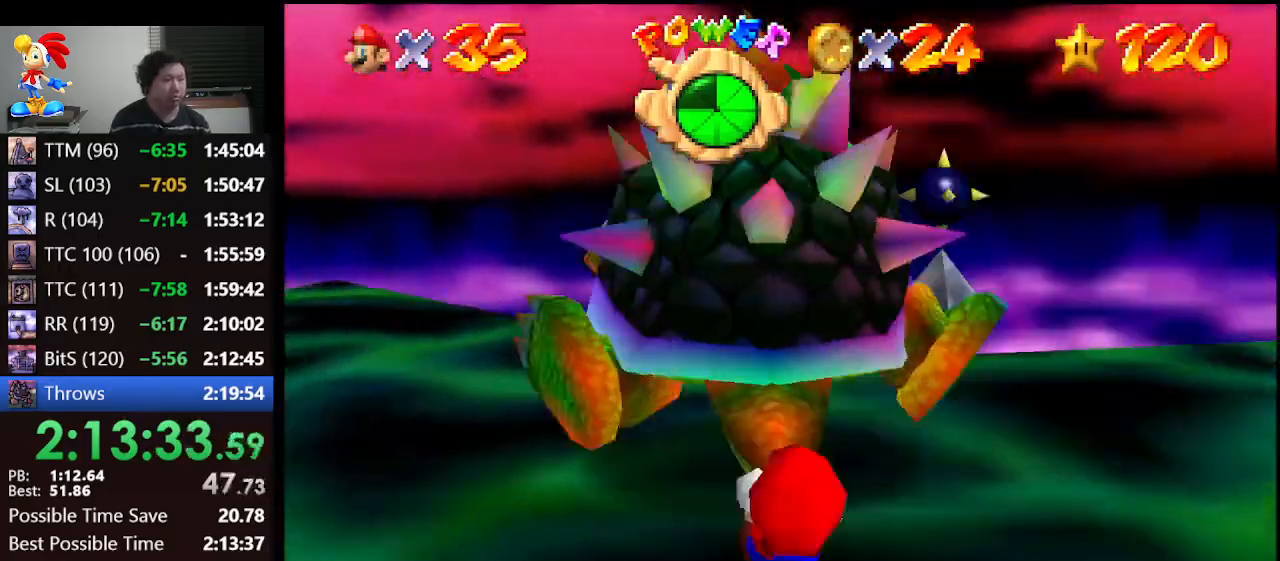
{"buttons": [], "left_stick": "down-right", "events": [[100, "left_stick", "up"], [200, "left_stick", "up-left"], [367, "left_stick", "down-left"], [467, "left_stick", "down-right"]]}
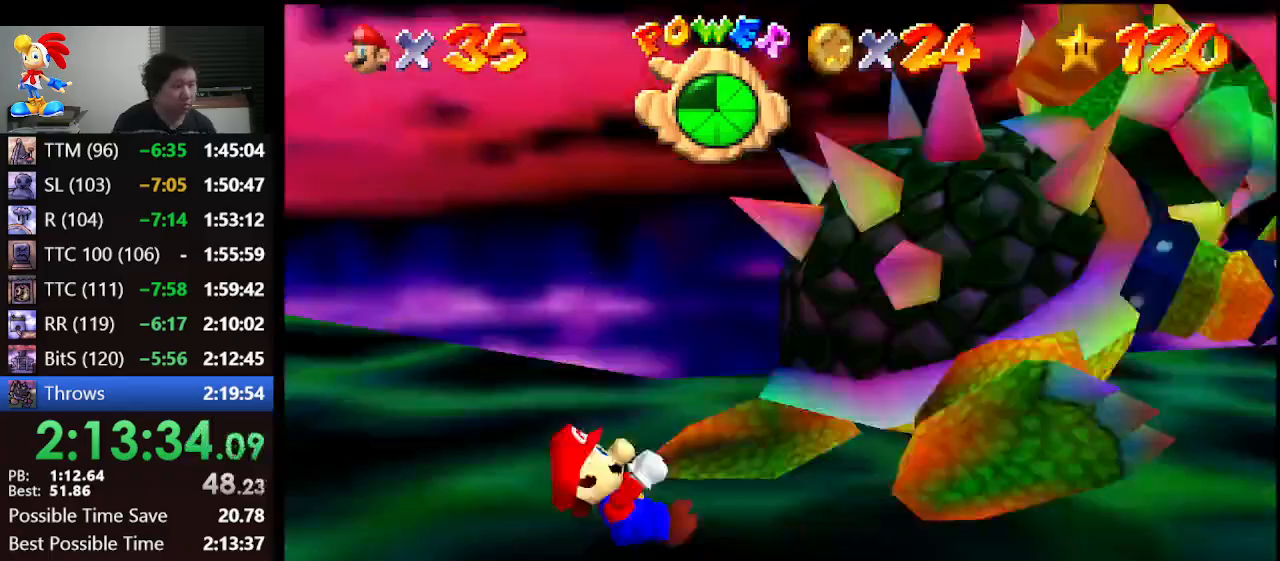
{"buttons": [], "left_stick": "down-right", "events": [[33, "left_stick", "up-right"], [167, "left_stick", "up-left"], [267, "left_stick", "left"], [400, "left_stick", "down-right"]]}
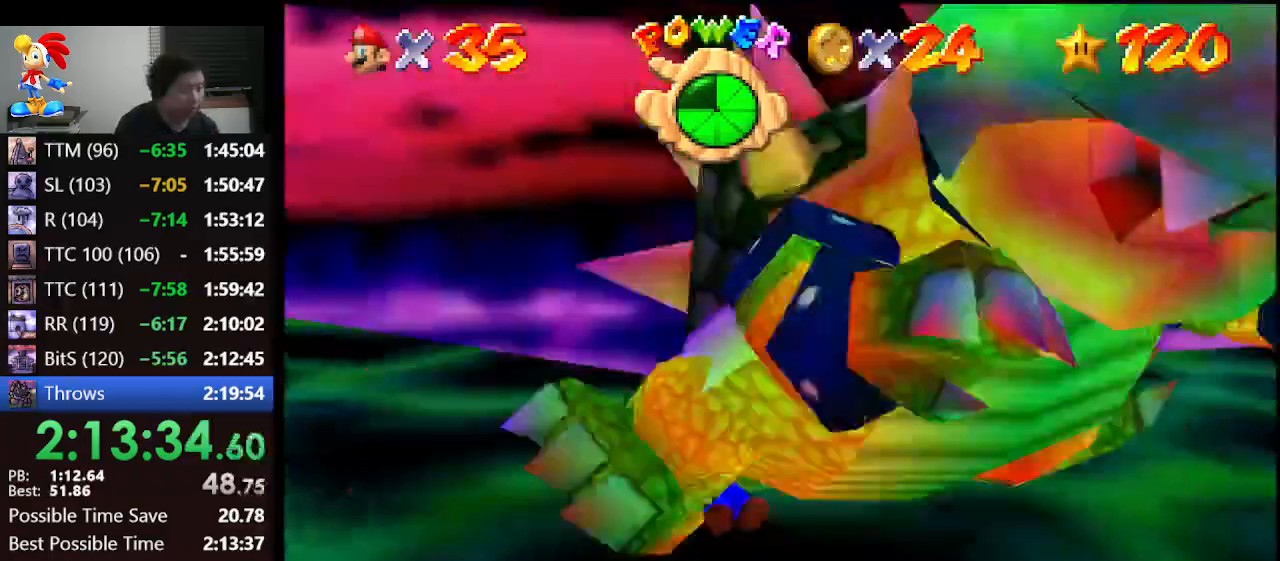
{"buttons": [], "left_stick": "right", "events": [[33, "left_stick", "up-right"], [233, "left_stick", "up-left"], [367, "left_stick", "down-left"], [433, "left_stick", "down-right"], [500, "left_stick", "right"]]}
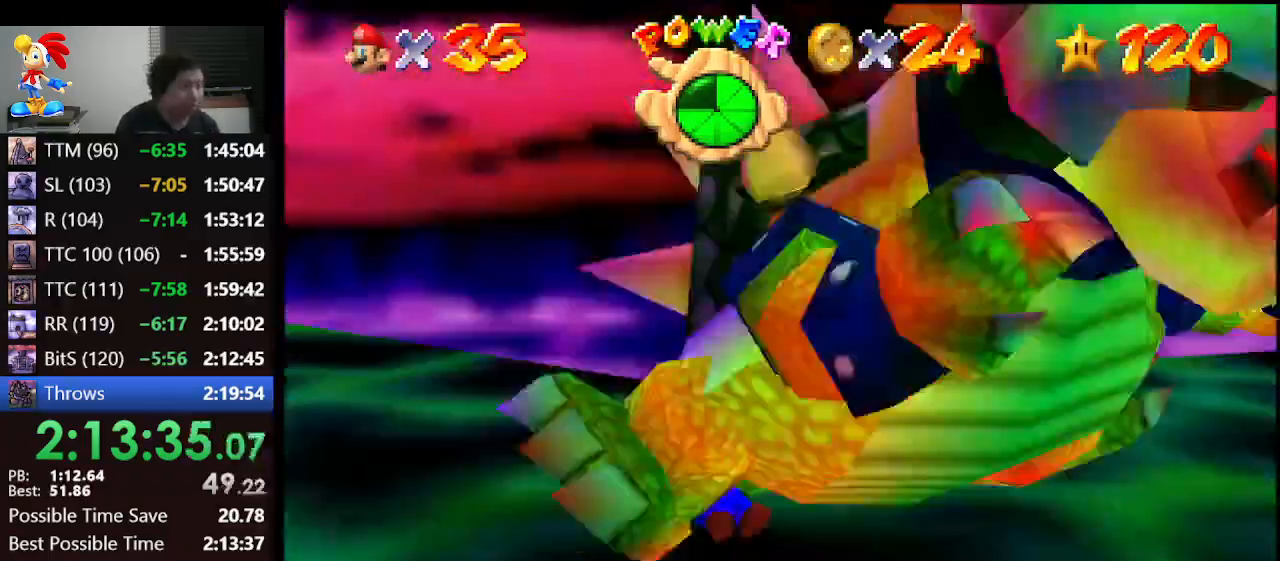
{"buttons": [], "left_stick": "down-right", "events": [[67, "left_stick", "up-right"], [233, "left_stick", "up-left"], [333, "left_stick", "down-left"], [500, "left_stick", "down-right"]]}
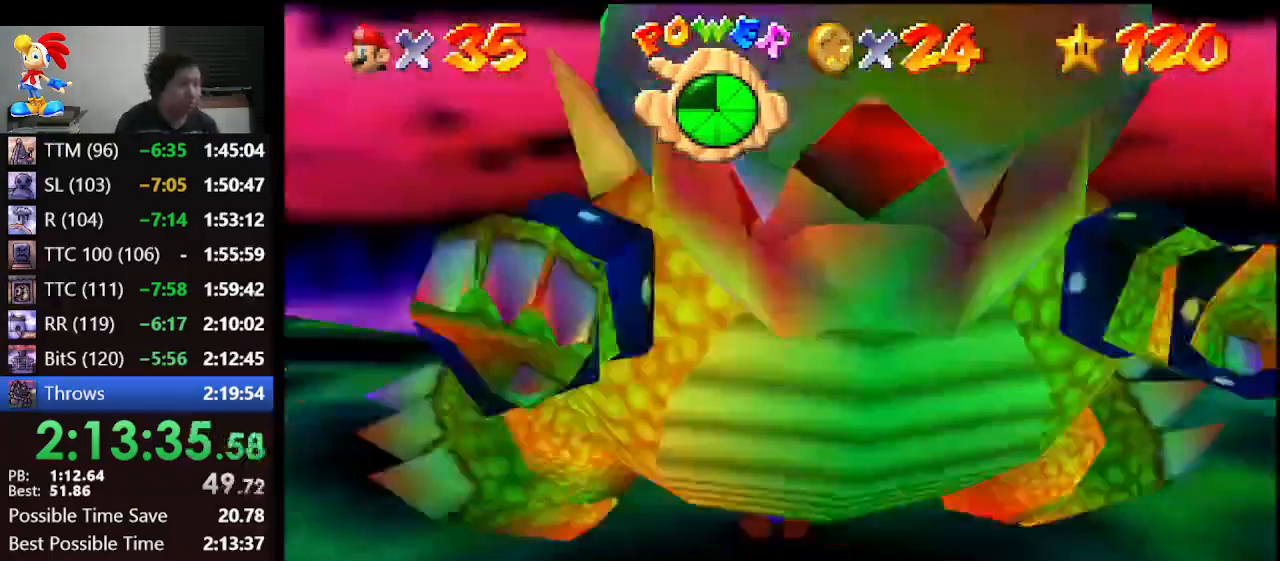
{"buttons": [], "left_stick": "down", "events": [[133, "left_stick", "up-right"], [233, "left_stick", "up-left"], [300, "left_stick", "left"], [467, "left_stick", "down"]]}
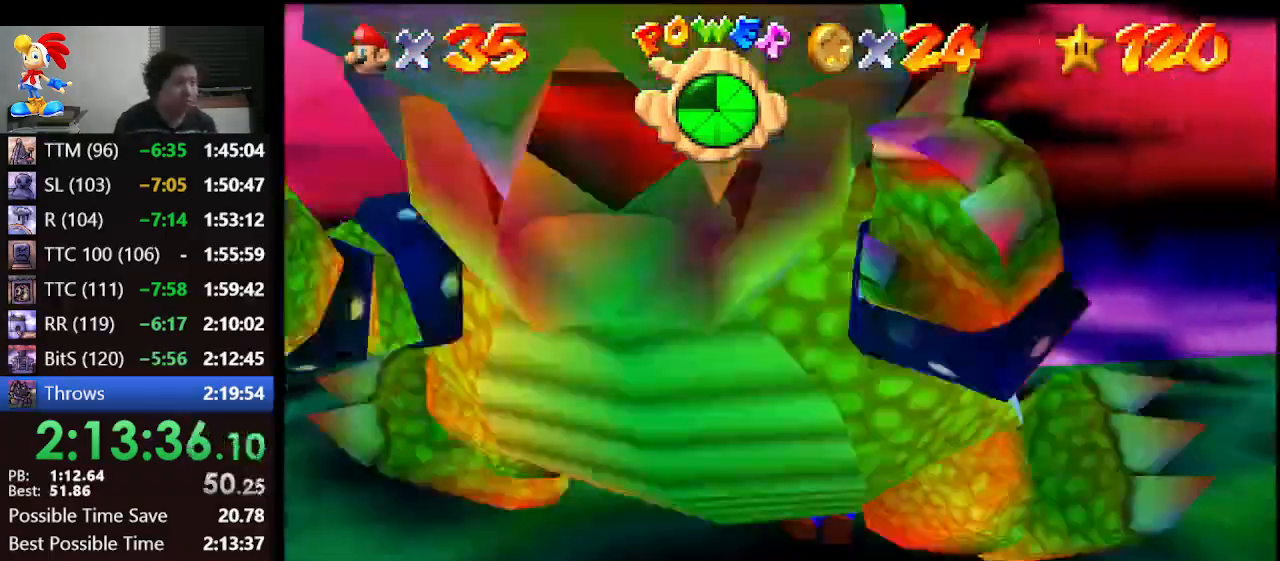
{"buttons": [], "left_stick": "down-right", "events": [[100, "left_stick", "right"], [167, "left_stick", "center"], [200, "B", "down"], [267, "B", "up"], [333, "B", "down"], [433, "B", "up"], [500, "left_stick", "down-right"]]}
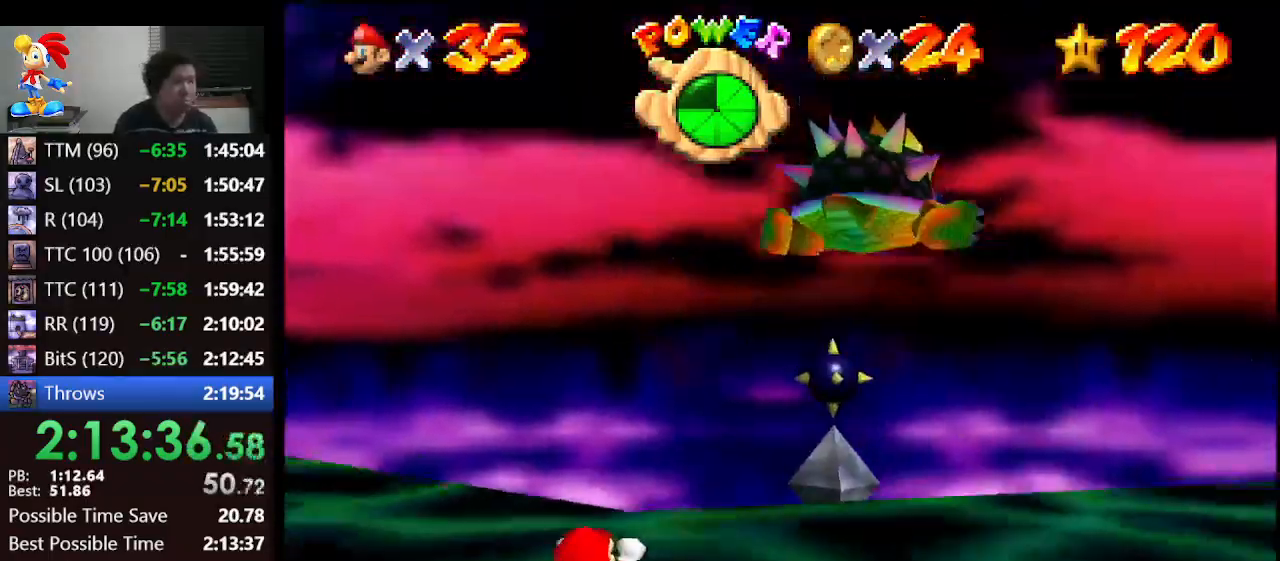
{"buttons": [], "left_stick": "down-right", "events": []}
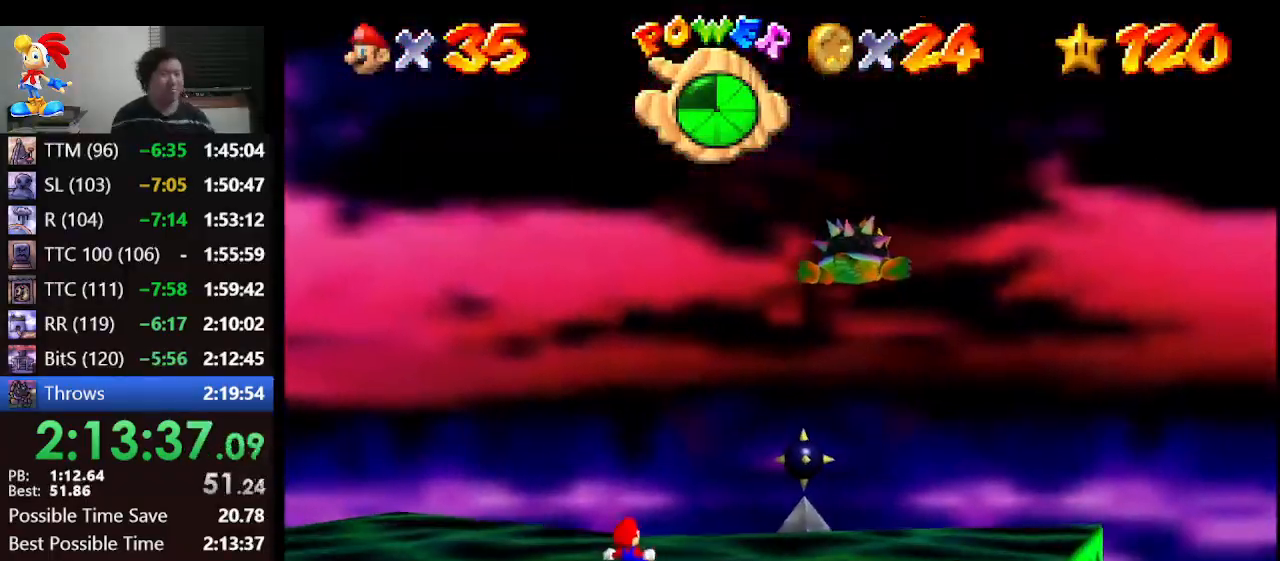
{"buttons": [], "left_stick": "down-right", "events": []}
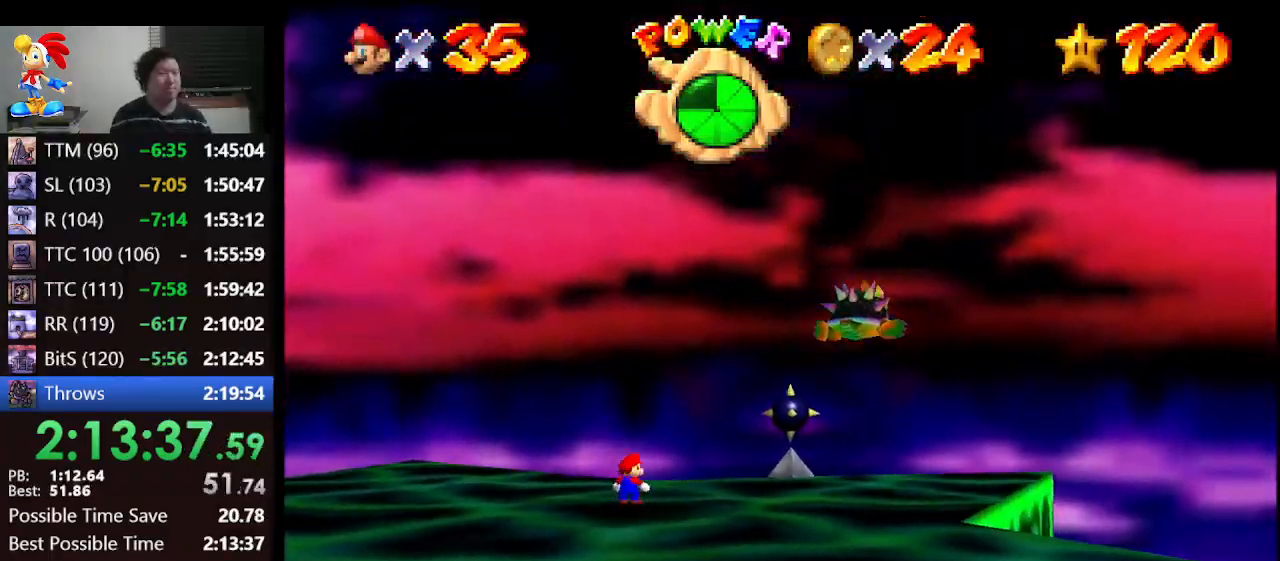
{"buttons": [], "left_stick": "down-right", "events": []}
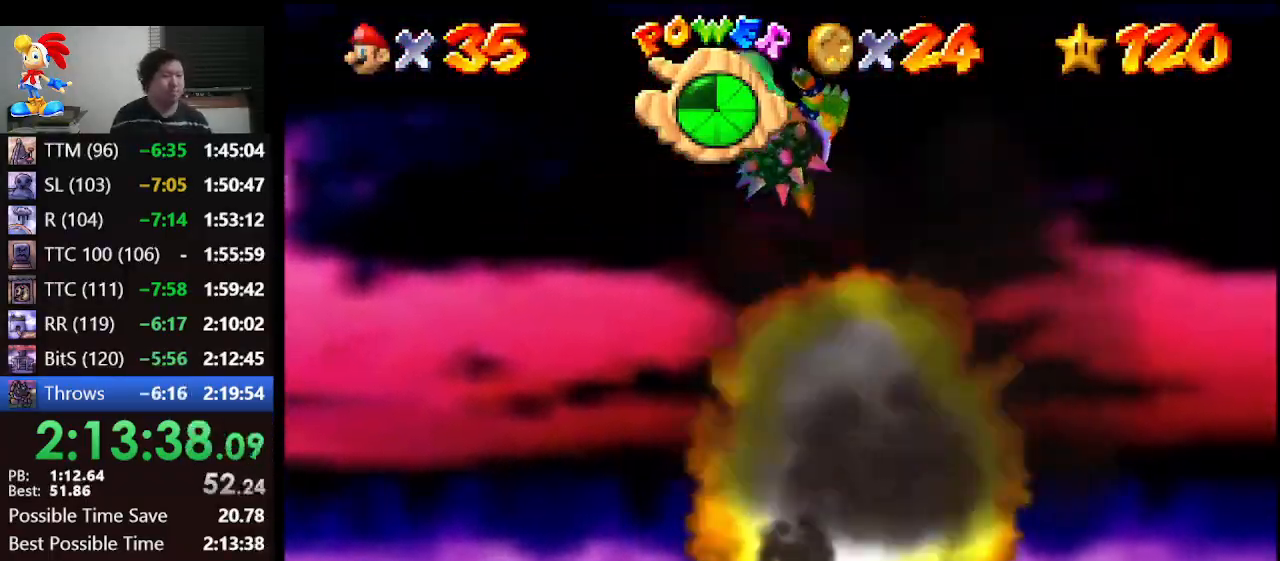
{"buttons": [], "left_stick": "center", "events": [[133, "left_stick", "center"]]}
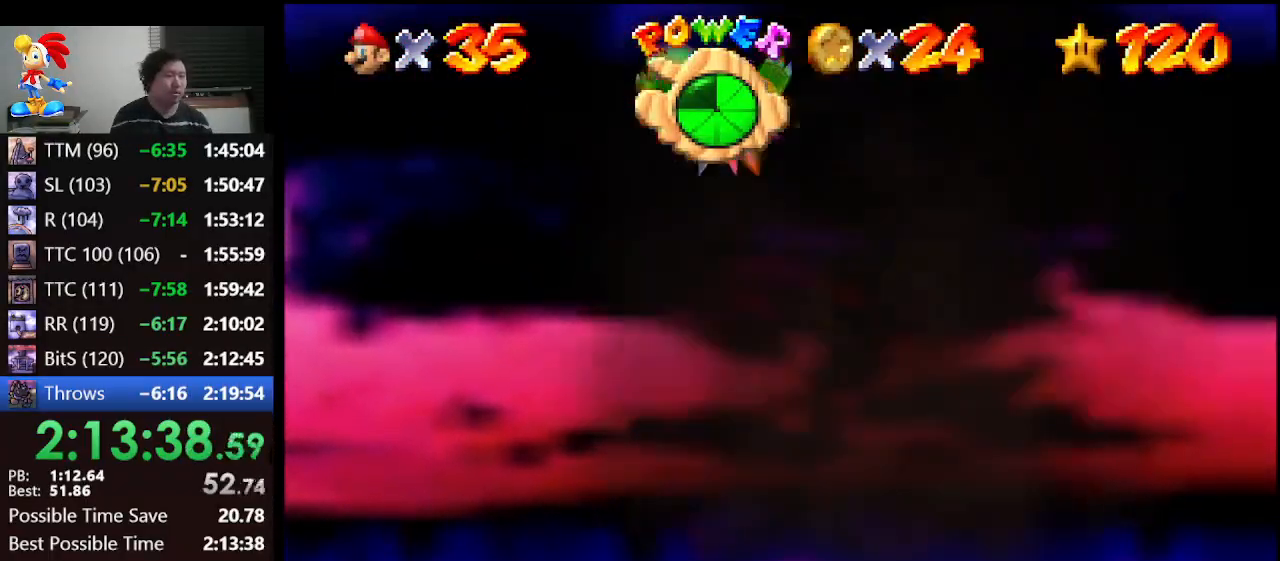
{"buttons": [], "left_stick": "center", "events": [[200, "left_stick", "left"], [467, "C_RIGHT", "down"], [500, "C_RIGHT", "up"], [500, "left_stick", "center"]]}
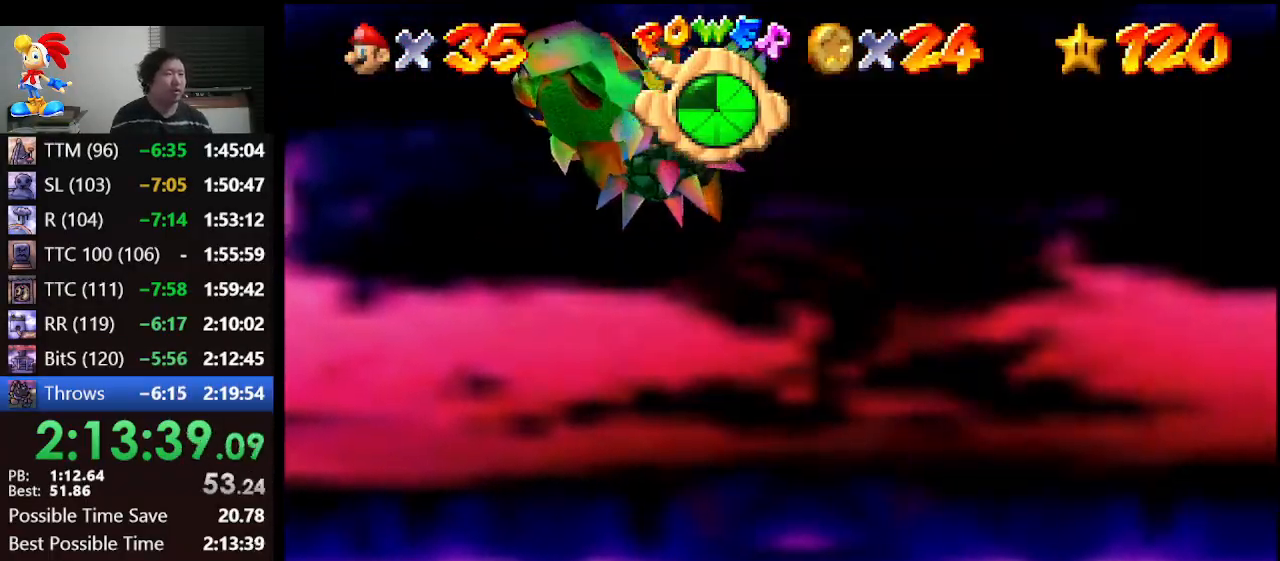
{"buttons": [], "left_stick": "left", "events": [[67, "C_RIGHT", "down"], [167, "C_RIGHT", "up"], [233, "C_RIGHT", "down"], [300, "left_stick", "left"], [333, "C_RIGHT", "up"]]}
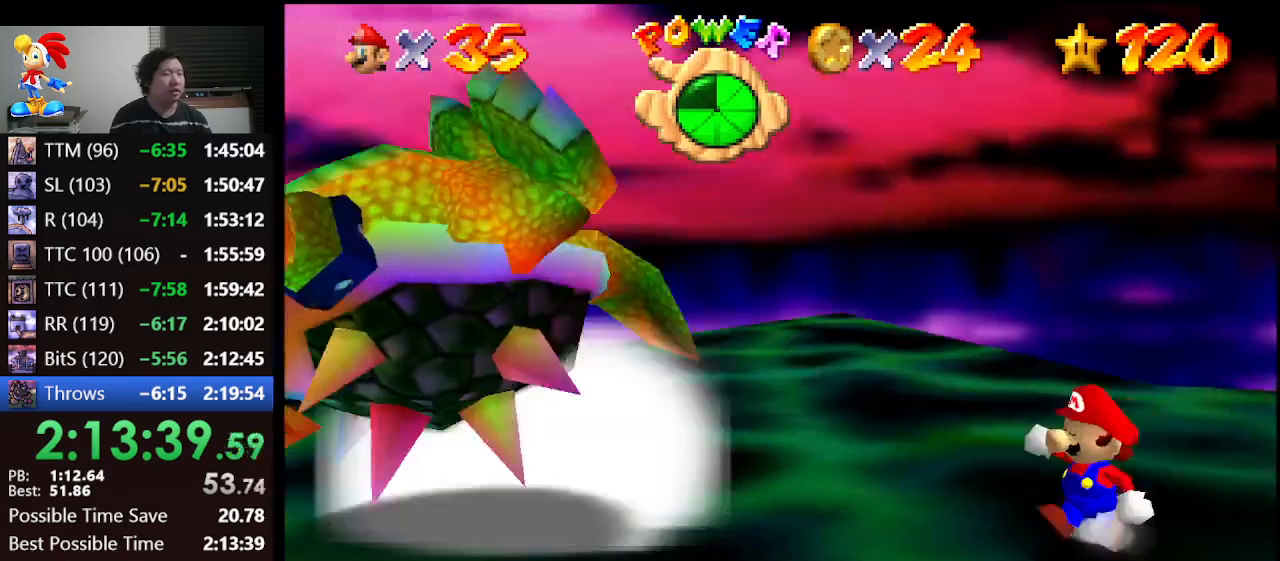
{"buttons": [], "left_stick": "left", "events": []}
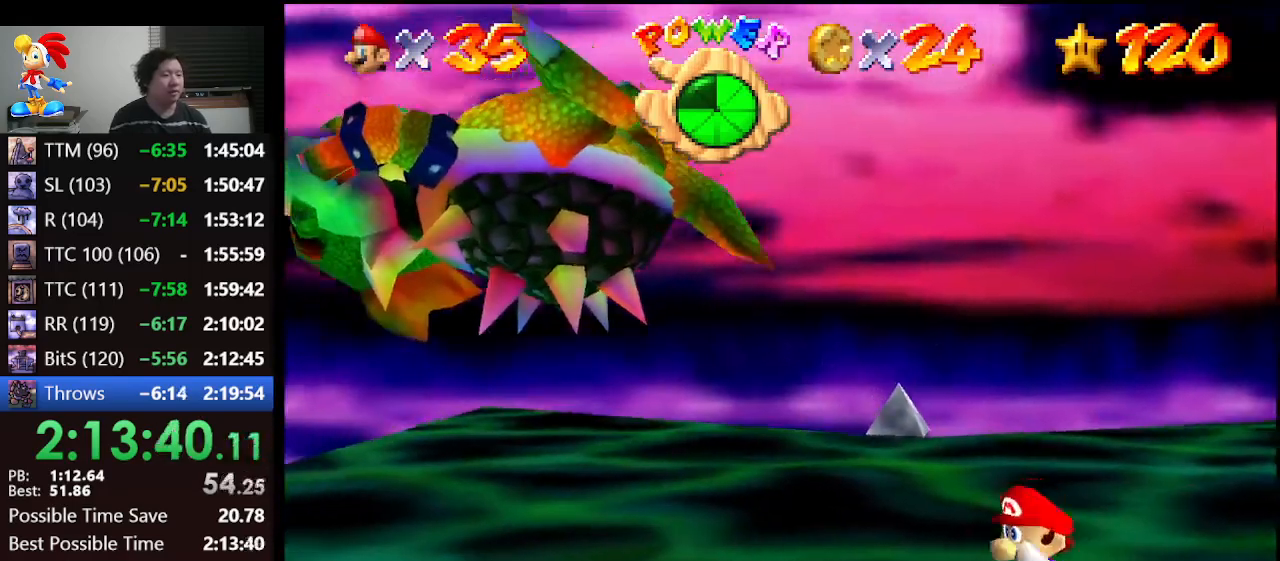
{"buttons": [], "left_stick": "left", "events": [[133, "left_stick", "up-left"], [233, "left_stick", "center"], [467, "left_stick", "left"]]}
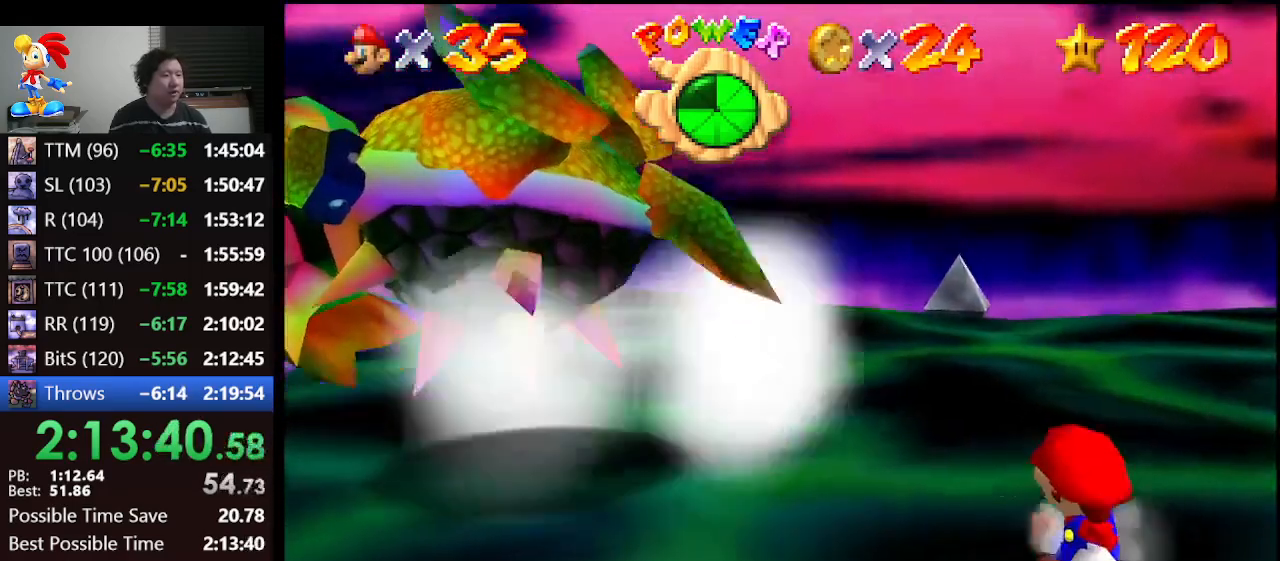
{"buttons": [], "left_stick": "left", "events": []}
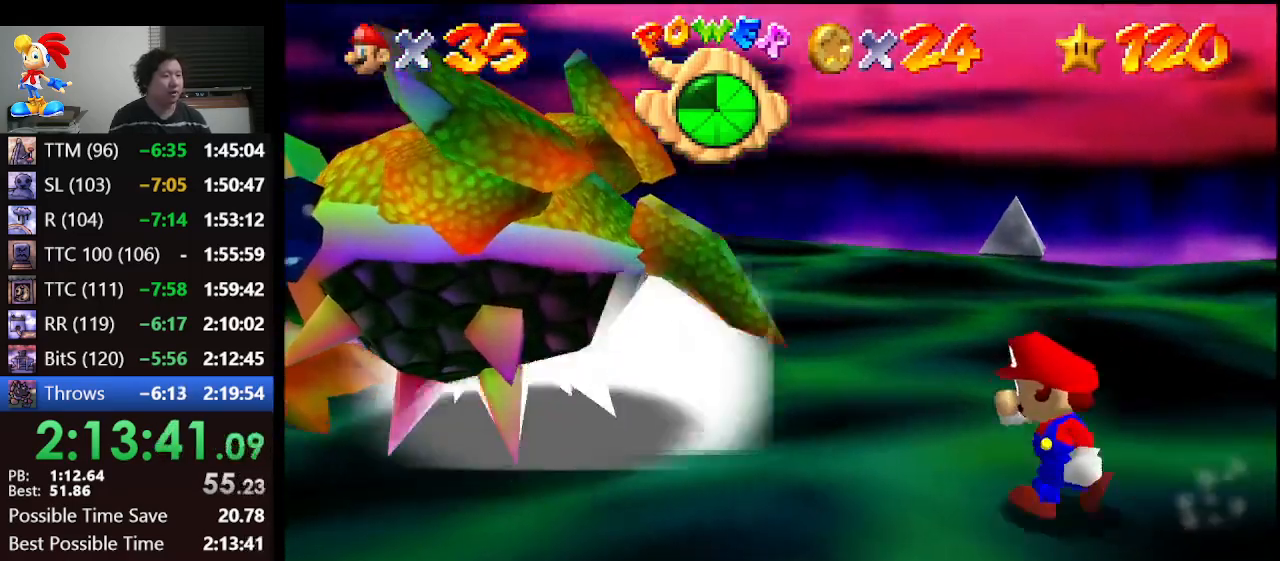
{"buttons": [], "left_stick": "left", "events": [[233, "left_stick", "center"], [500, "left_stick", "left"]]}
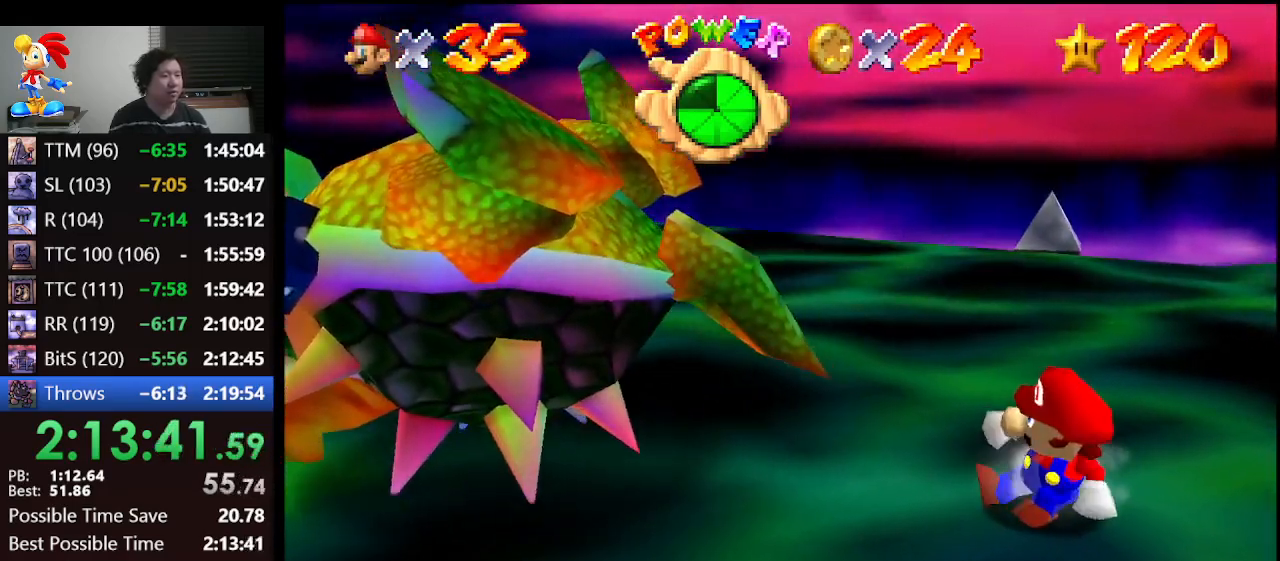
{"buttons": [], "left_stick": "left", "events": []}
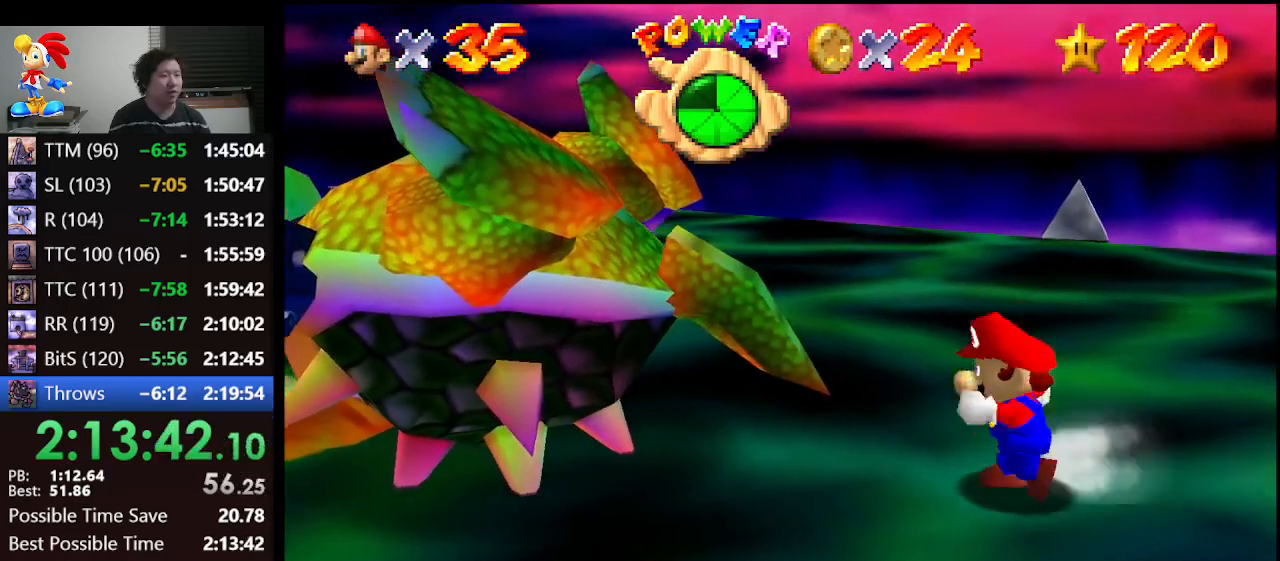
{"buttons": [], "left_stick": "center", "events": [[100, "left_stick", "center"]]}
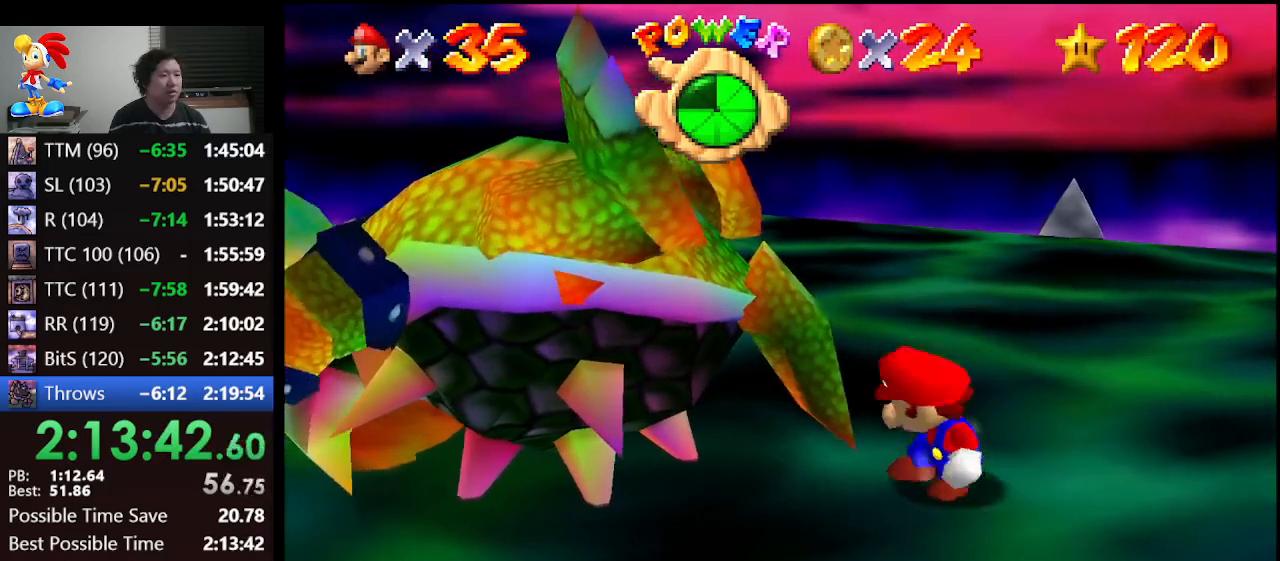
{"buttons": [], "left_stick": "up-left", "events": [[333, "left_stick", "left"], [400, "left_stick", "up-left"]]}
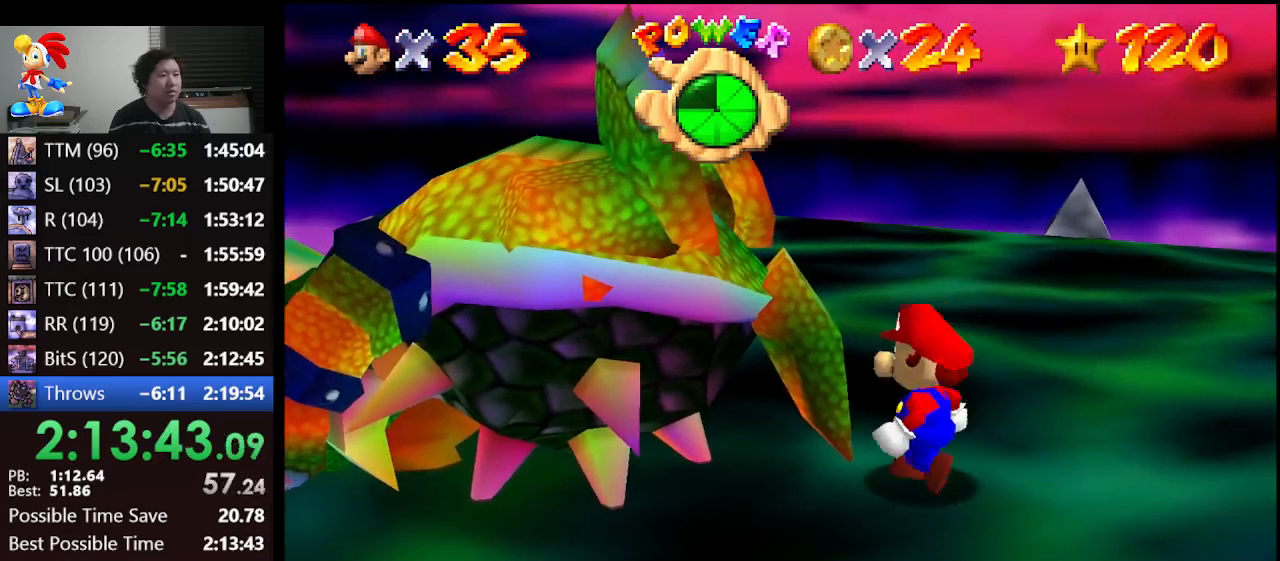
{"buttons": [], "left_stick": "center", "events": [[167, "left_stick", "center"]]}
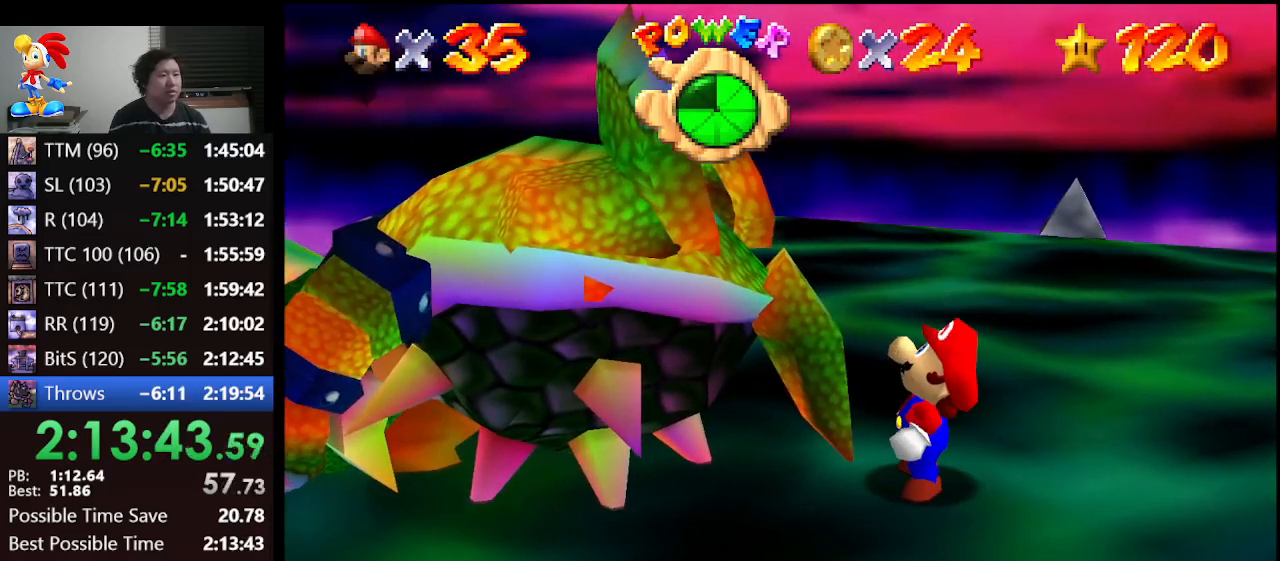
{"buttons": [], "left_stick": "center", "events": [[233, "A", "down"], [267, "B", "down"], [367, "B", "up"], [400, "A", "up"]]}
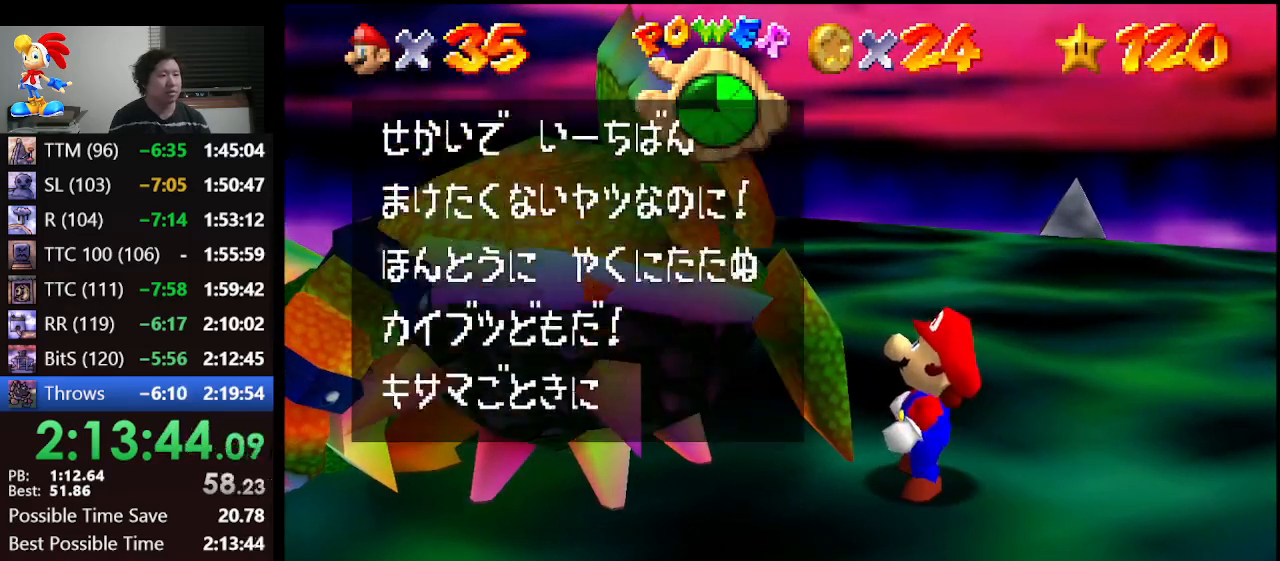
{"buttons": ["A", "B"], "left_stick": "center", "events": [[100, "A", "down"], [100, "B", "down"], [200, "A", "up"], [200, "B", "up"], [500, "A", "down"], [500, "B", "down"]]}
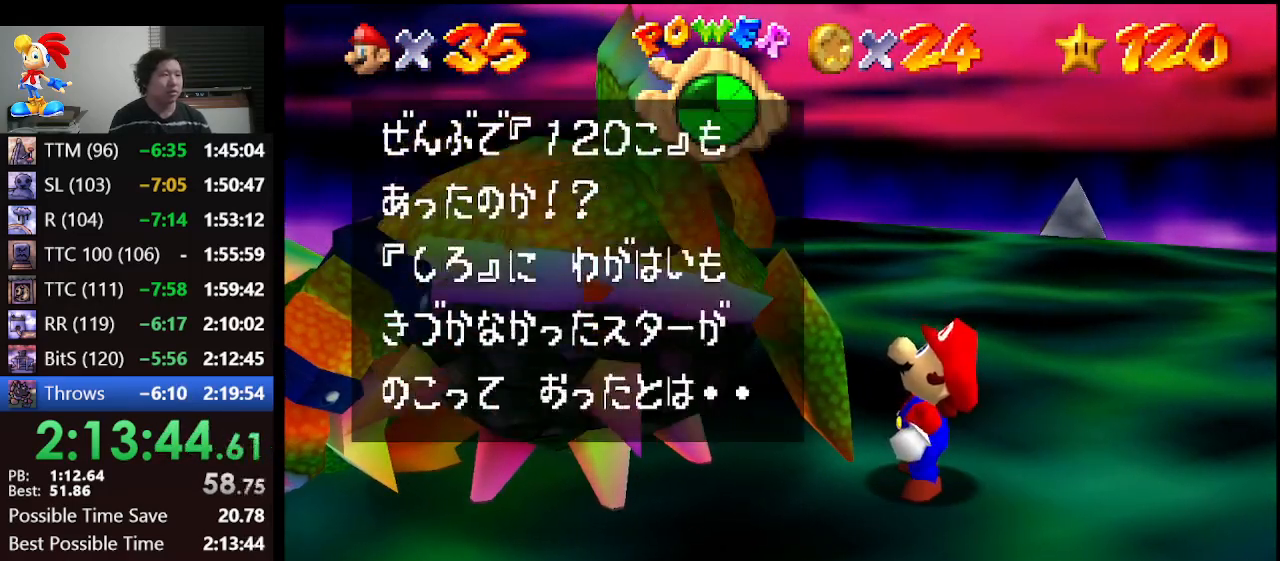
{"buttons": [], "left_stick": "center", "events": [[67, "A", "up"], [67, "B", "up"], [400, "A", "down"], [400, "B", "down"], [433, "A", "up"], [433, "B", "up"]]}
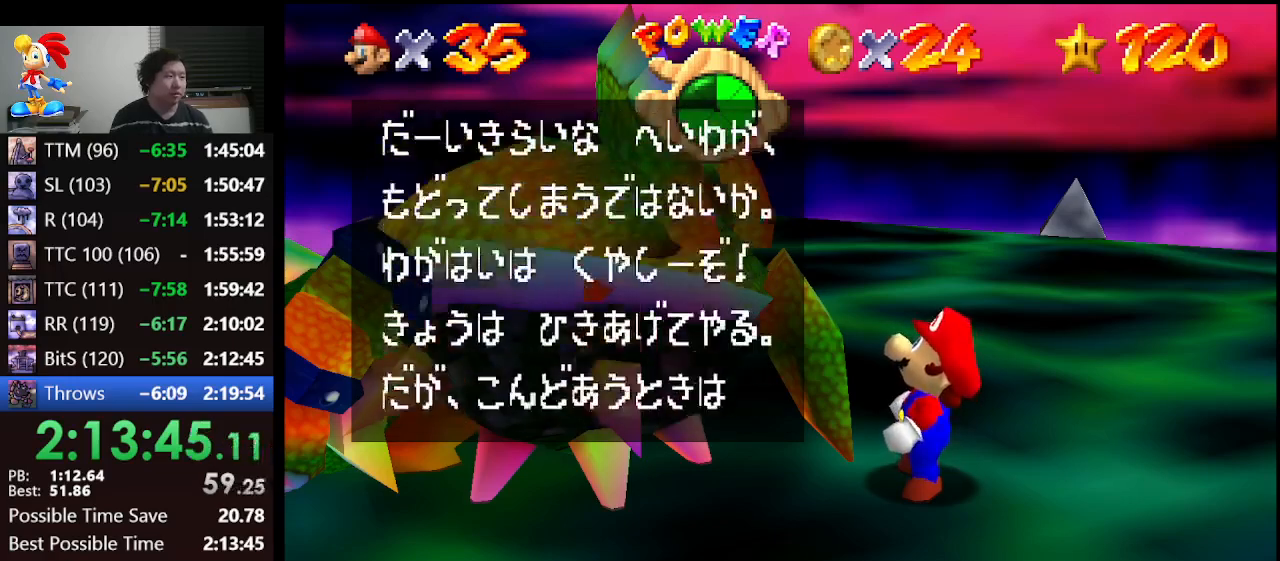
{"buttons": [], "left_stick": "center", "events": [[200, "A", "down"], [200, "B", "down"], [300, "A", "up"], [300, "B", "up"]]}
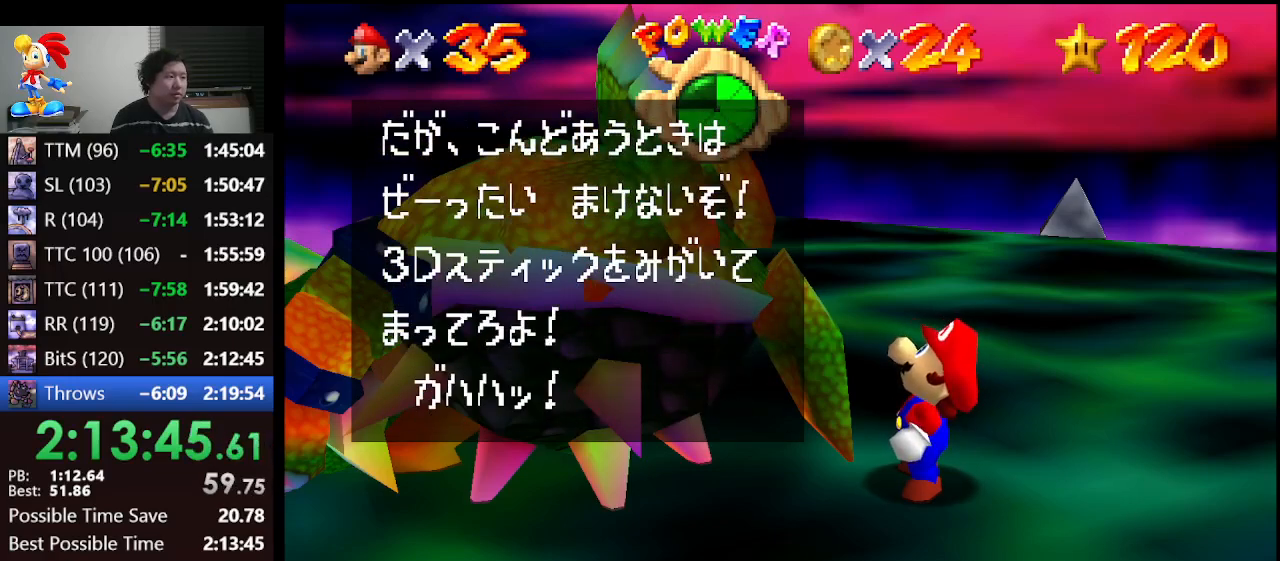
{"buttons": [], "left_stick": "center", "events": [[33, "A", "down"], [33, "B", "down"], [167, "A", "up"], [167, "B", "up"]]}